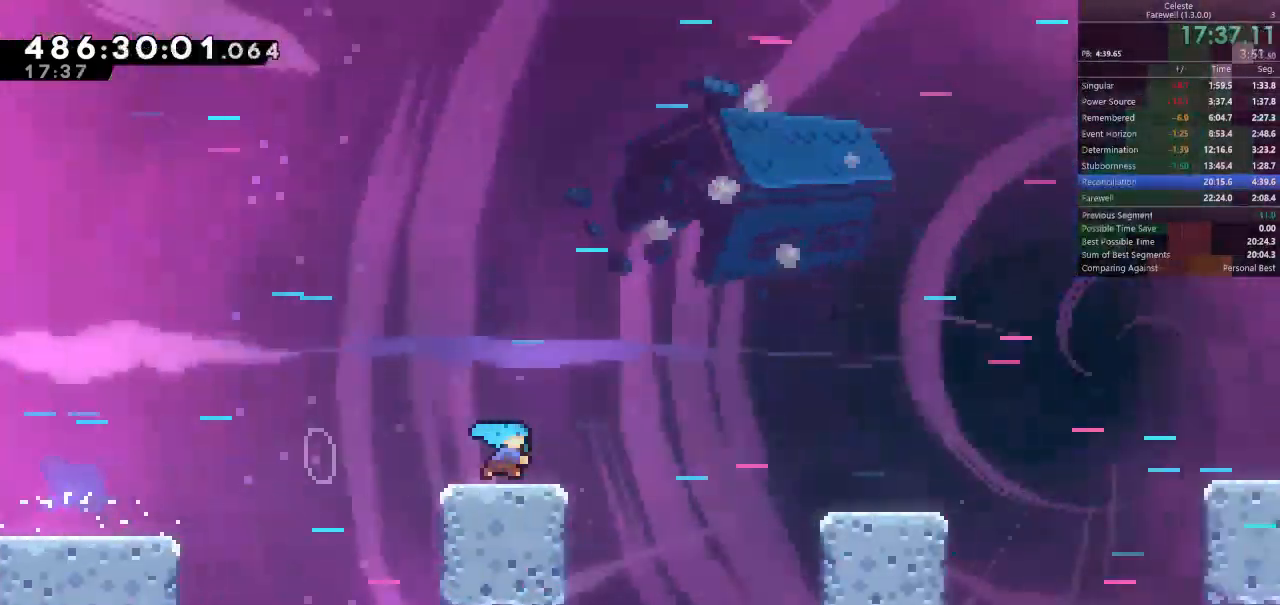
Gameplay with keyboard; each line is a JSON object with the keys held at the frame after it. "events" lists presses ("down") and releases ("up") of "a", "d", "k", "l", "q", "s", "semicolon", "shift", "space" and "w" between this image and that frame as [ms after this image, input, new state], when the widget could be followed in between. No other keys are recorded. Mouse input is not recorded.
{"keys": ["d", "space"], "events": [[100, "k", "up"], [100, "s", "up"], [100, "space", "down"]]}
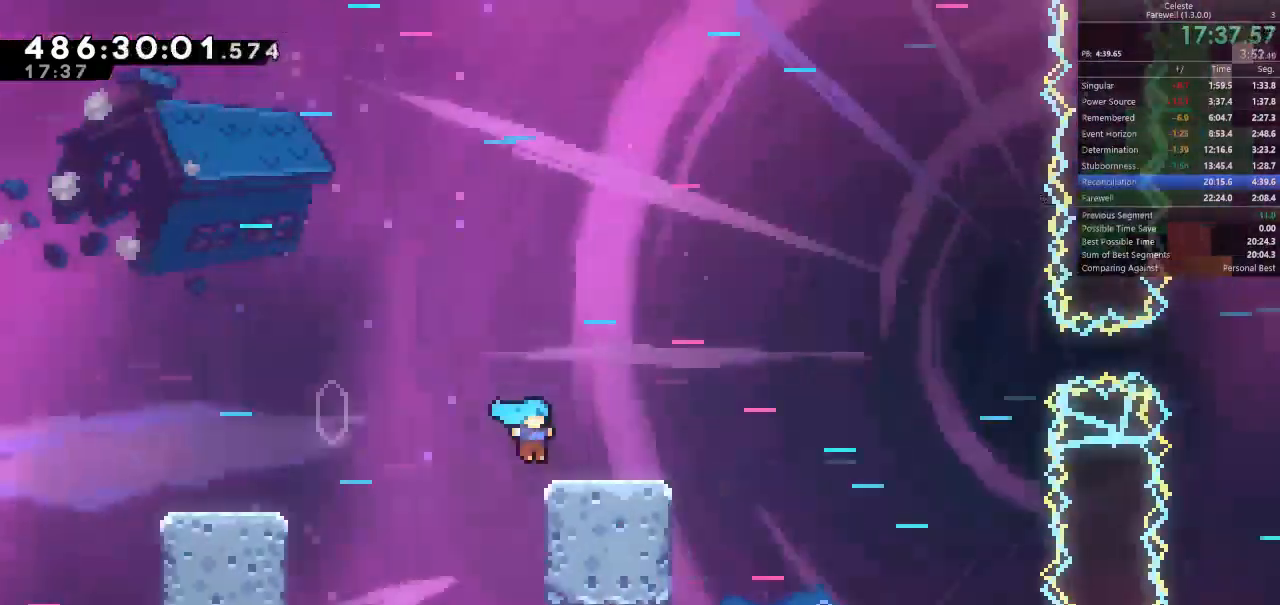
{"keys": ["d", "space"], "events": [[33, "space", "up"], [100, "k", "down"], [200, "k", "up"], [233, "space", "down"]]}
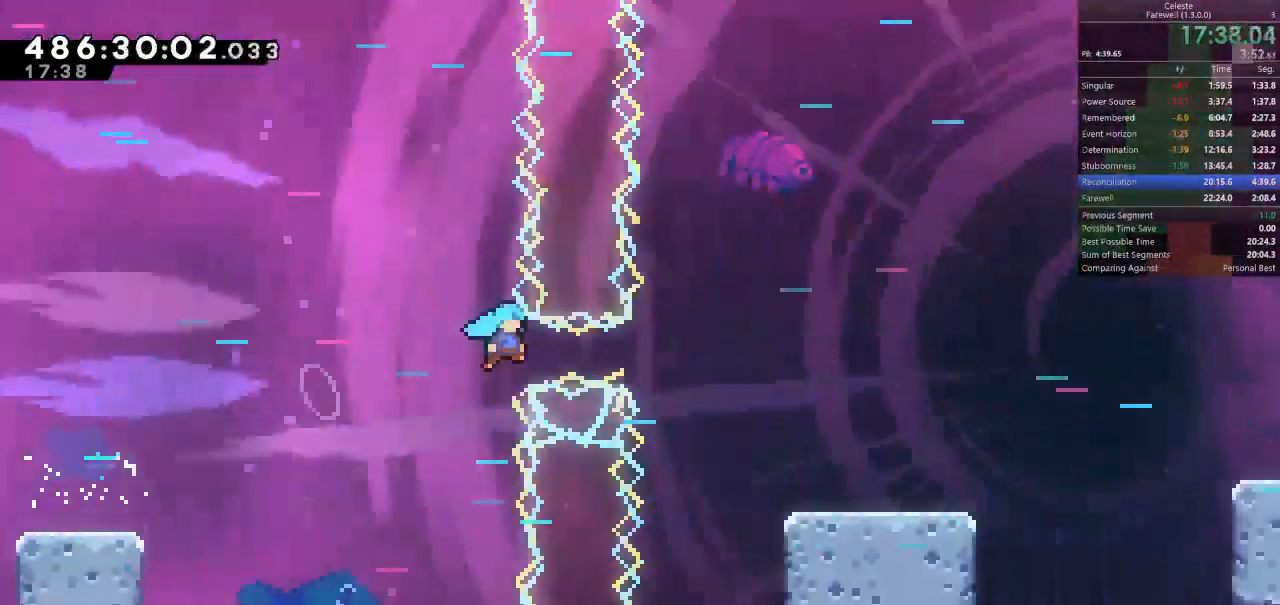
{"keys": ["d", "k", "s", "space"], "events": [[333, "s", "down"], [333, "space", "up"], [367, "k", "down"], [500, "space", "down"]]}
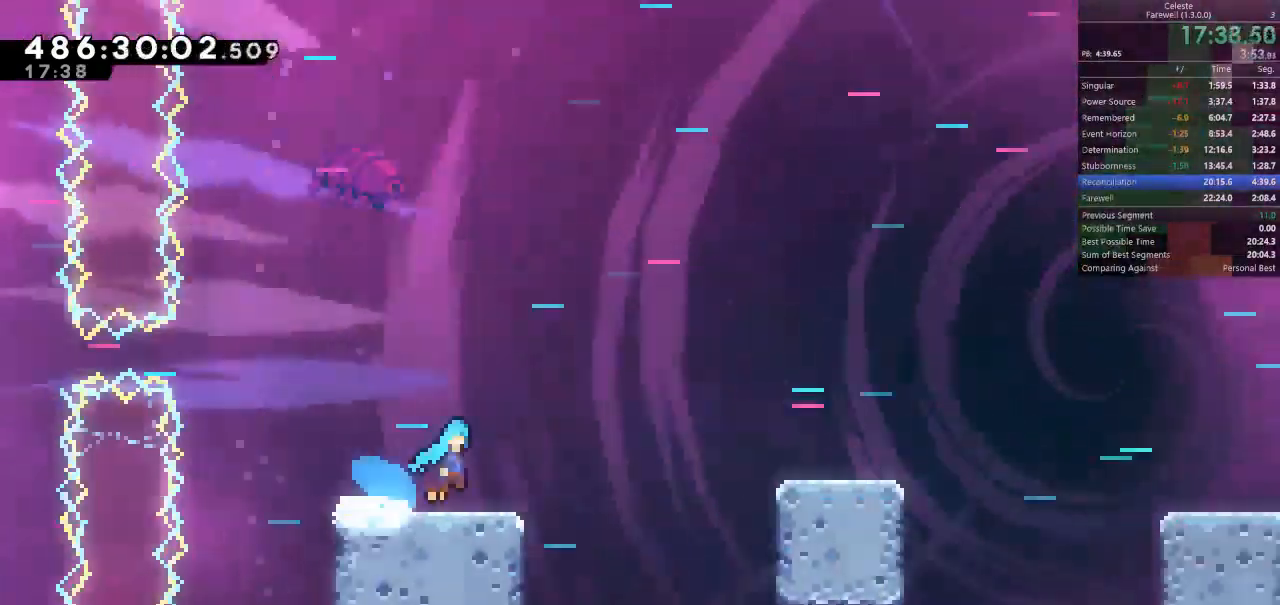
{"keys": ["d", "space"], "events": [[33, "k", "up"], [33, "s", "up"], [200, "space", "up"], [267, "s", "down"], [333, "k", "down"], [433, "k", "up"], [433, "s", "up"], [433, "space", "down"]]}
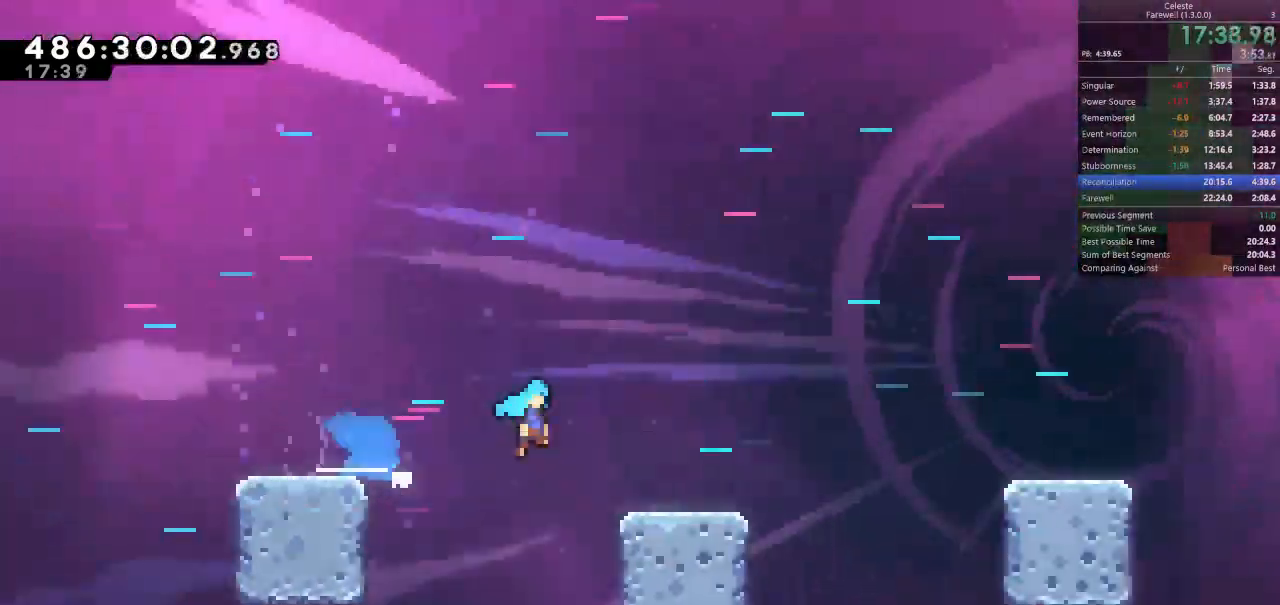
{"keys": ["d", "space"], "events": [[333, "space", "up"], [433, "space", "down"]]}
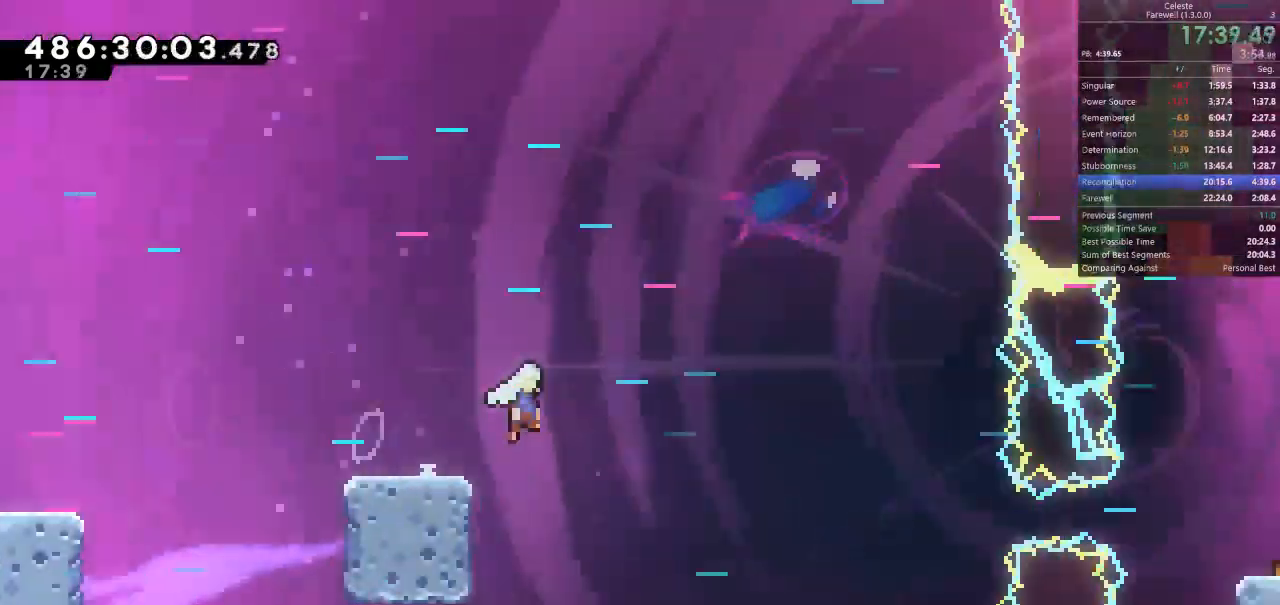
{"keys": ["d"], "events": [[167, "space", "up"]]}